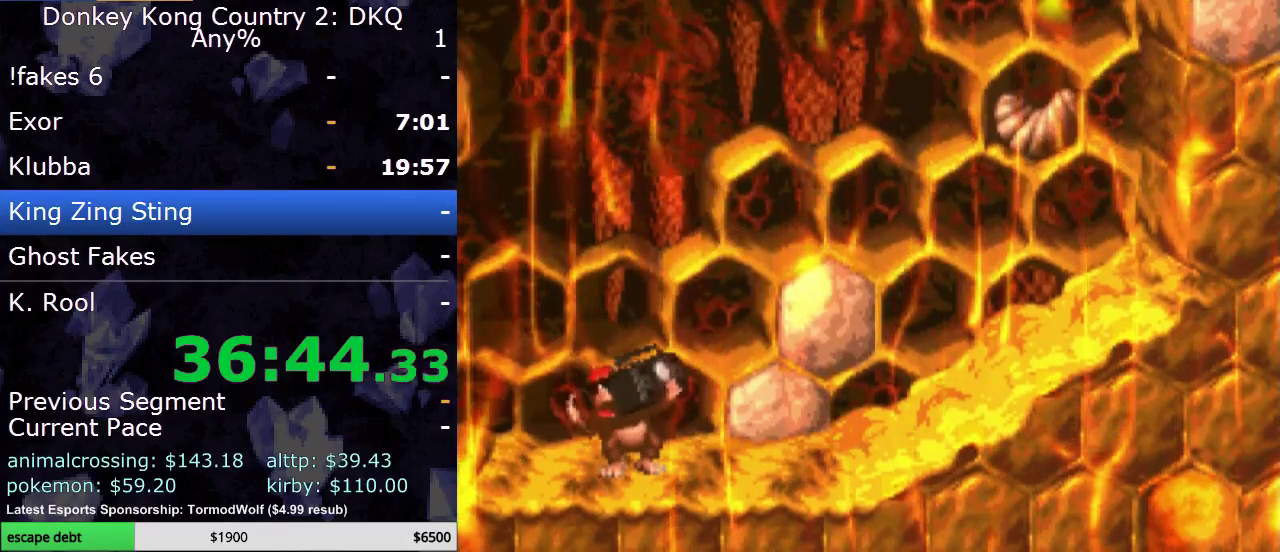
Gameplay with a controller (Nintendo layout); each line is a JSON object with the inputs held at the frame after it (dt_ms = milliseconds from this image to that frame). "events" lists button and stick changes between this image and that frame as [ms after this image, input, new state], when the widget could be followed in between. Not read: L3 R3.
{"dt_ms": 500, "buttons": ["Y"], "events": []}
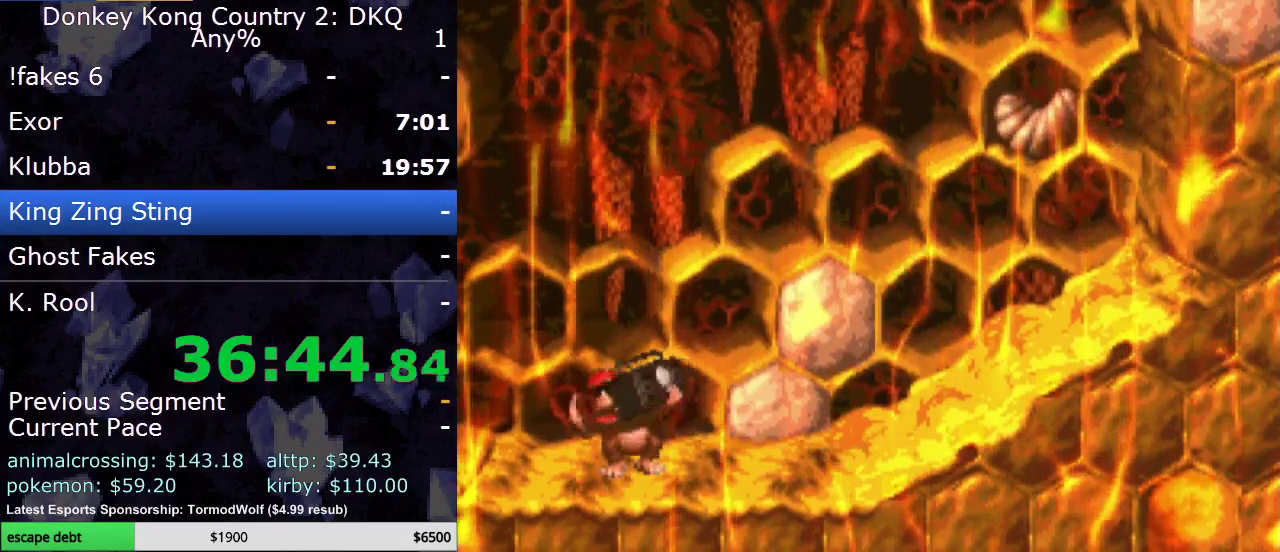
{"dt_ms": 500, "buttons": [], "events": [[500, "Y", "up"]]}
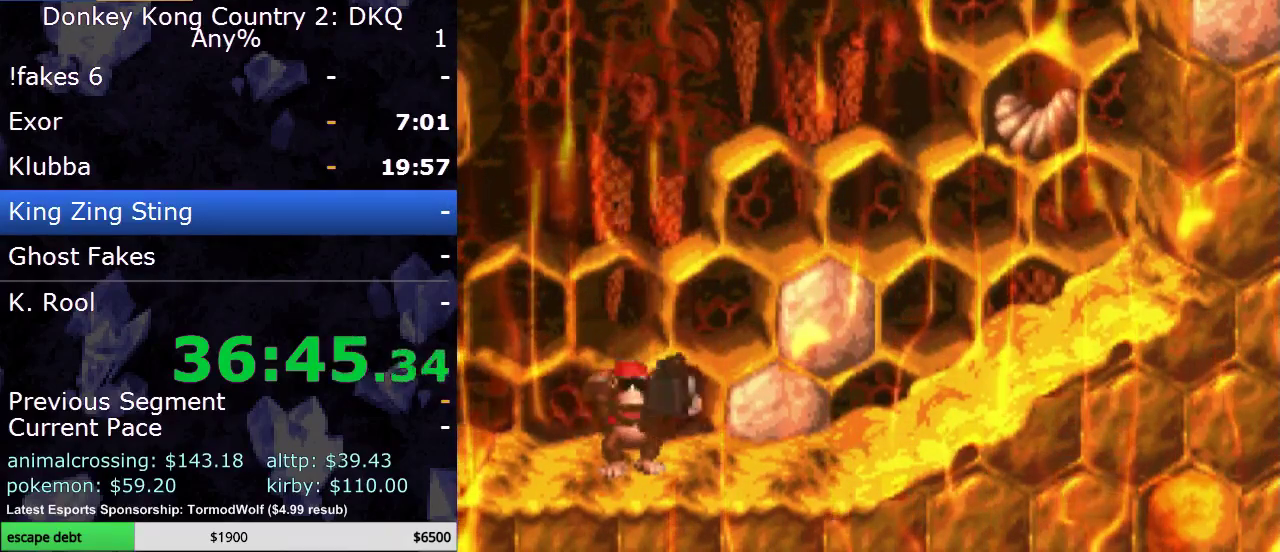
{"dt_ms": 500, "buttons": [], "events": []}
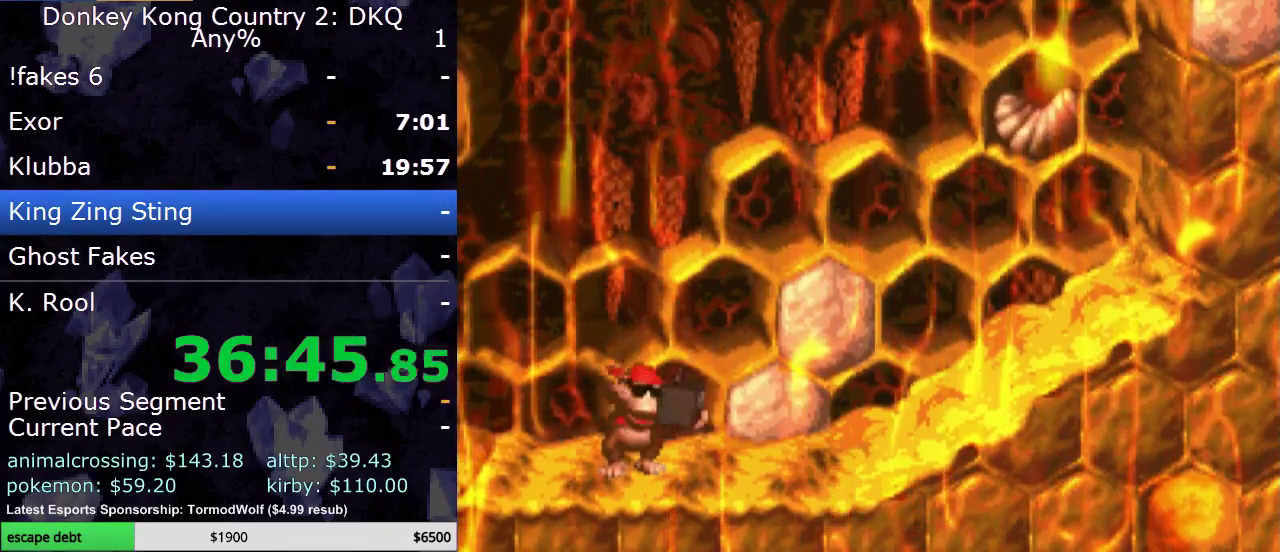
{"dt_ms": 500, "buttons": [], "events": []}
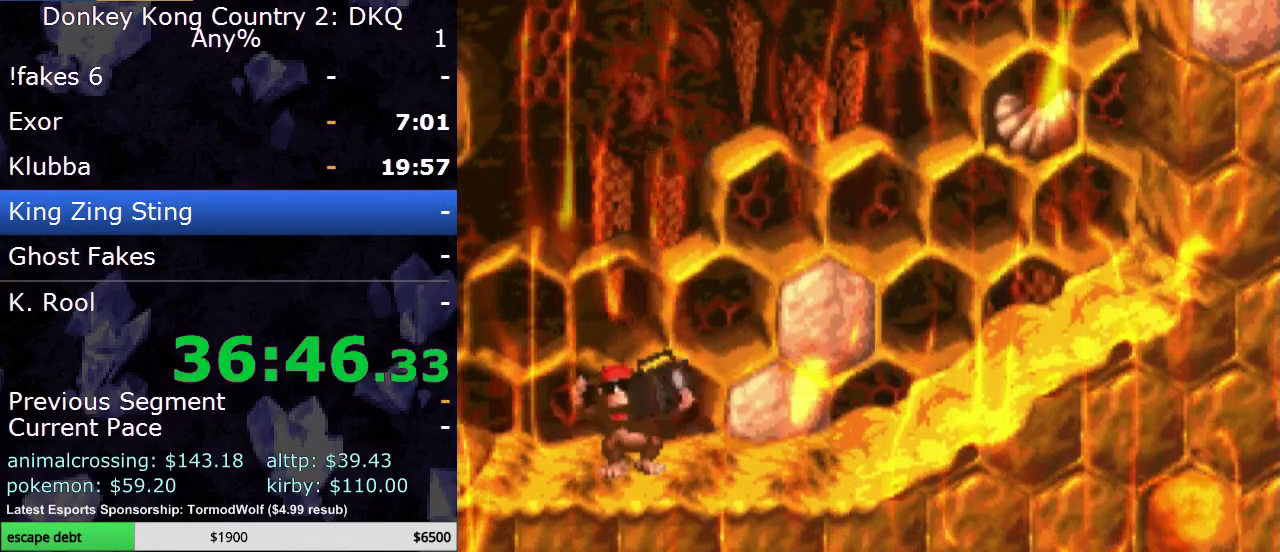
{"dt_ms": 1000, "buttons": ["DPAD_LEFT"], "events": [[567, "DPAD_LEFT", "down"]]}
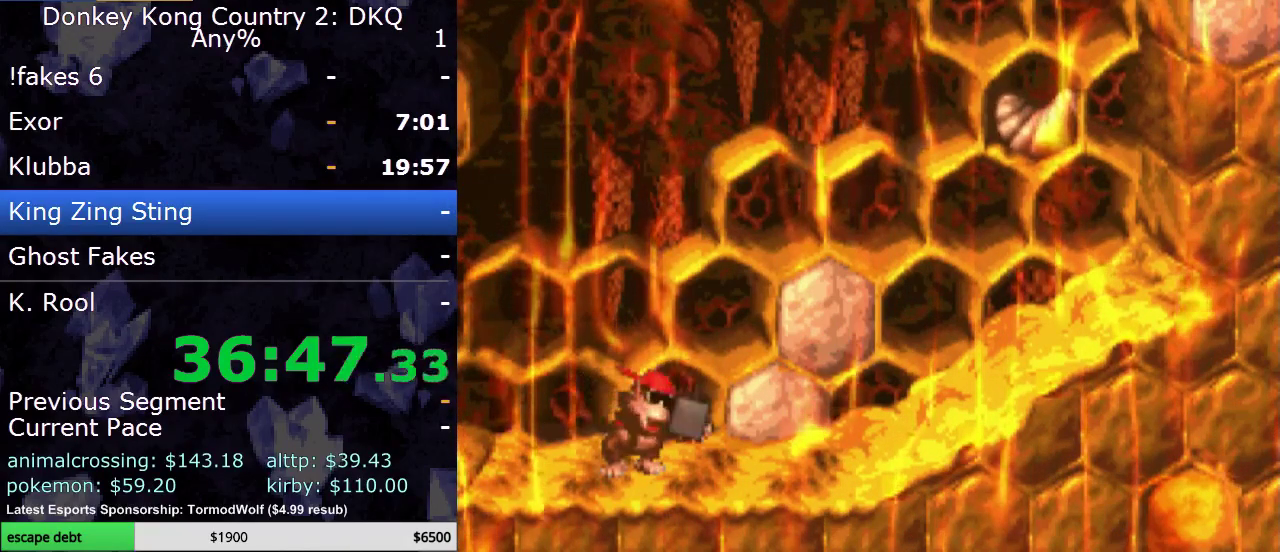
{"dt_ms": 500, "buttons": ["DPAD_LEFT"], "events": []}
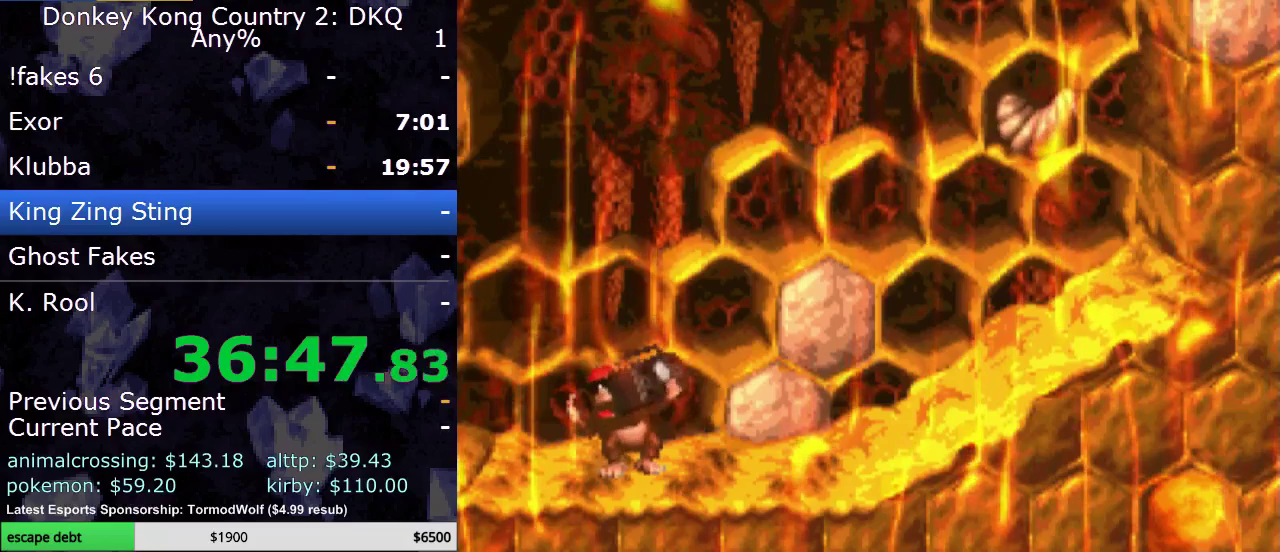
{"dt_ms": 500, "buttons": ["DPAD_LEFT"], "events": []}
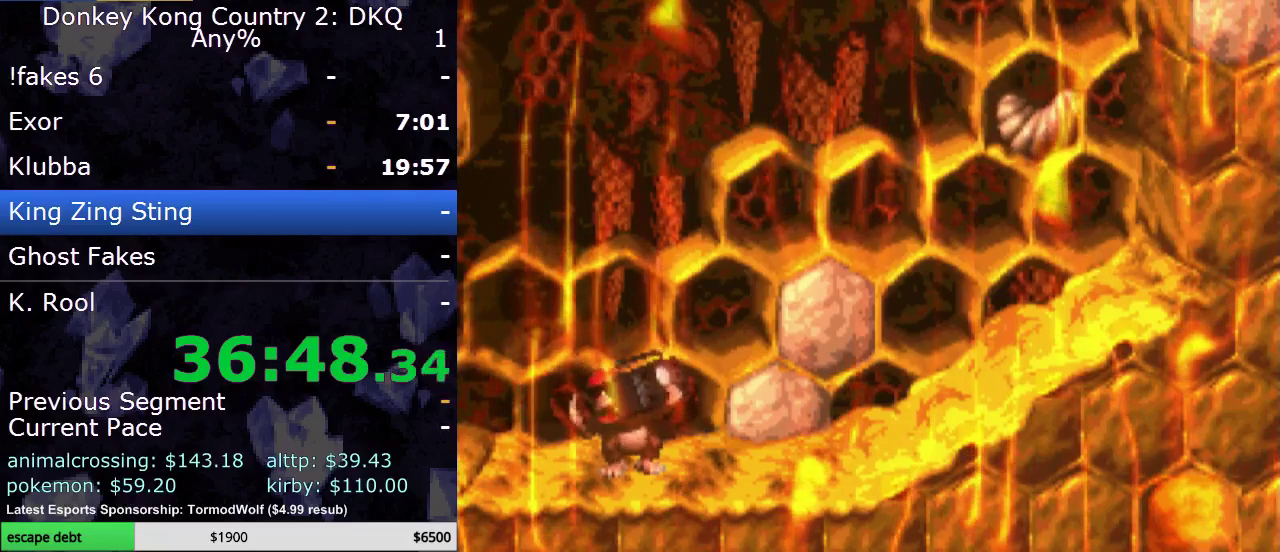
{"dt_ms": 500, "buttons": ["DPAD_LEFT"], "events": []}
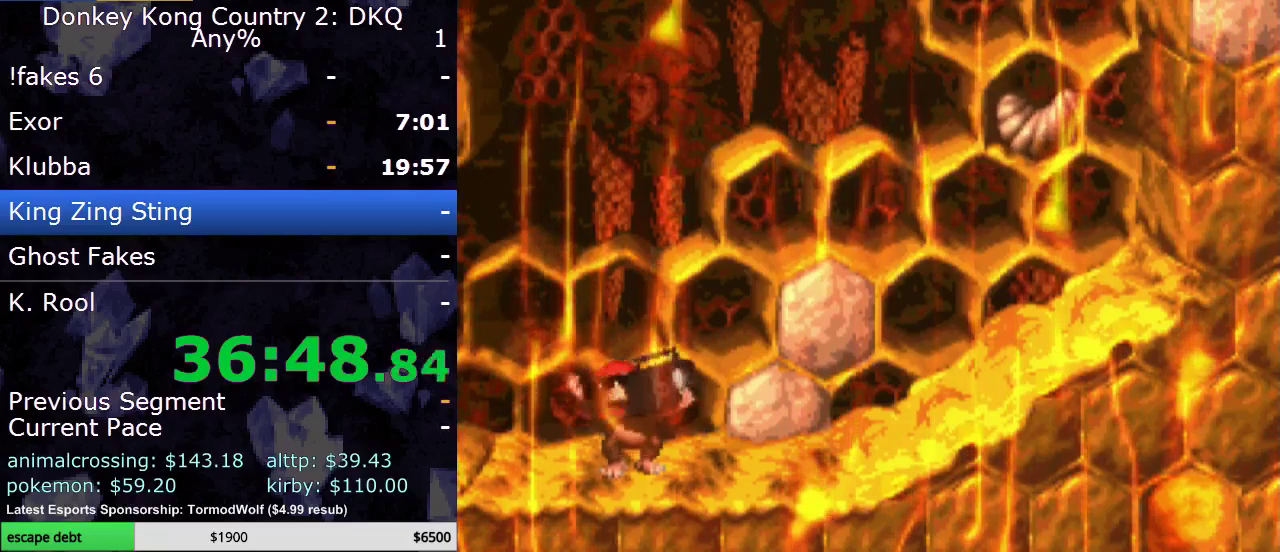
{"dt_ms": 500, "buttons": ["DPAD_LEFT"], "events": []}
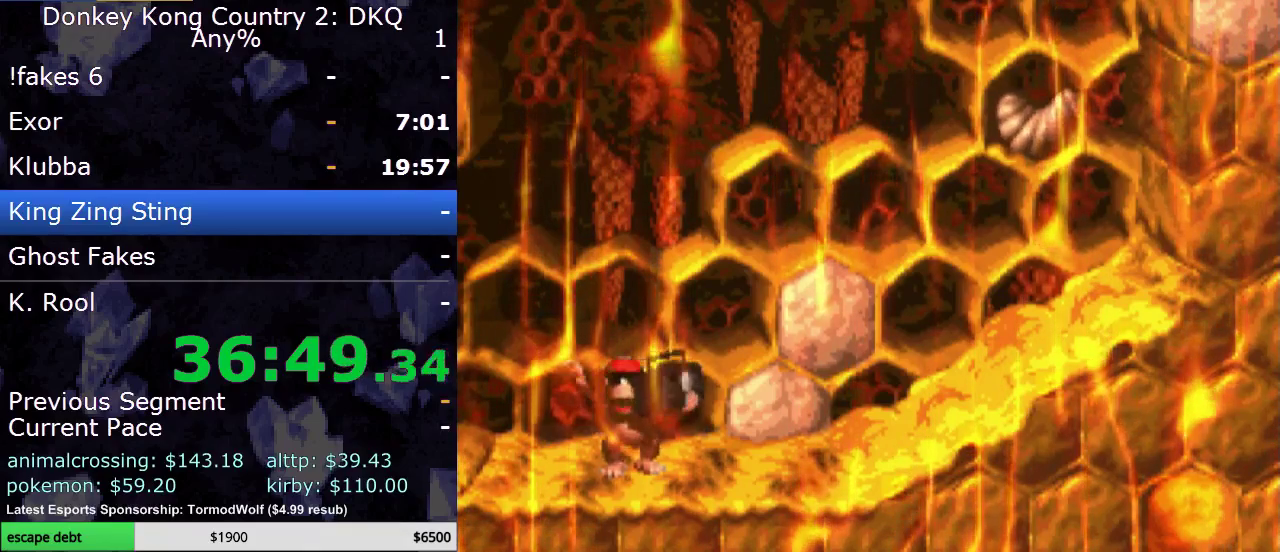
{"dt_ms": 500, "buttons": ["DPAD_LEFT"], "events": []}
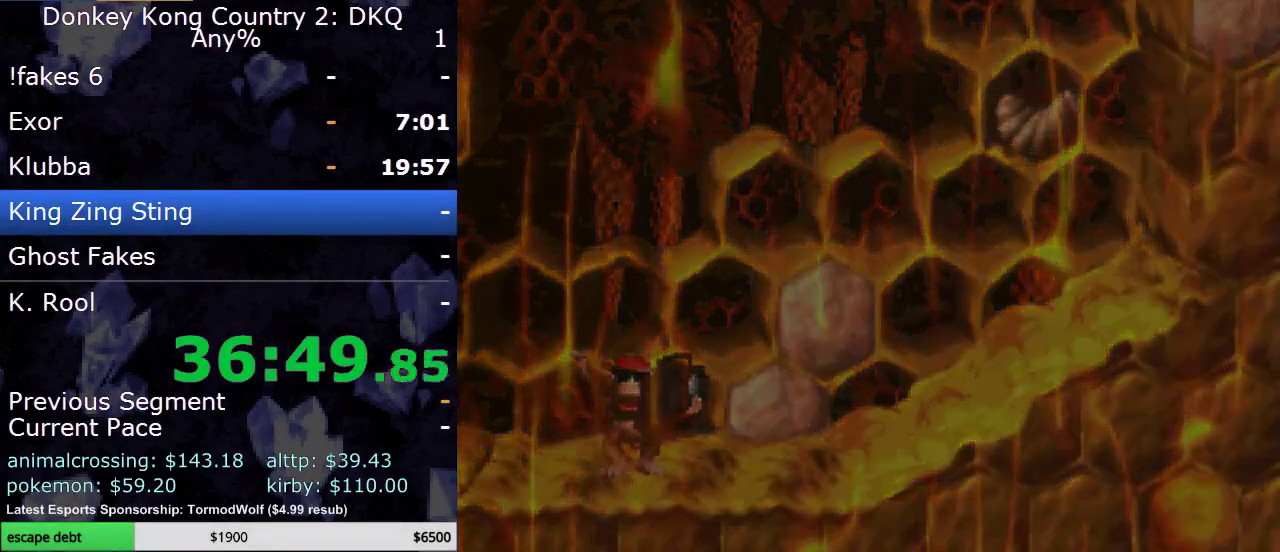
{"dt_ms": 500, "buttons": ["DPAD_LEFT"], "events": []}
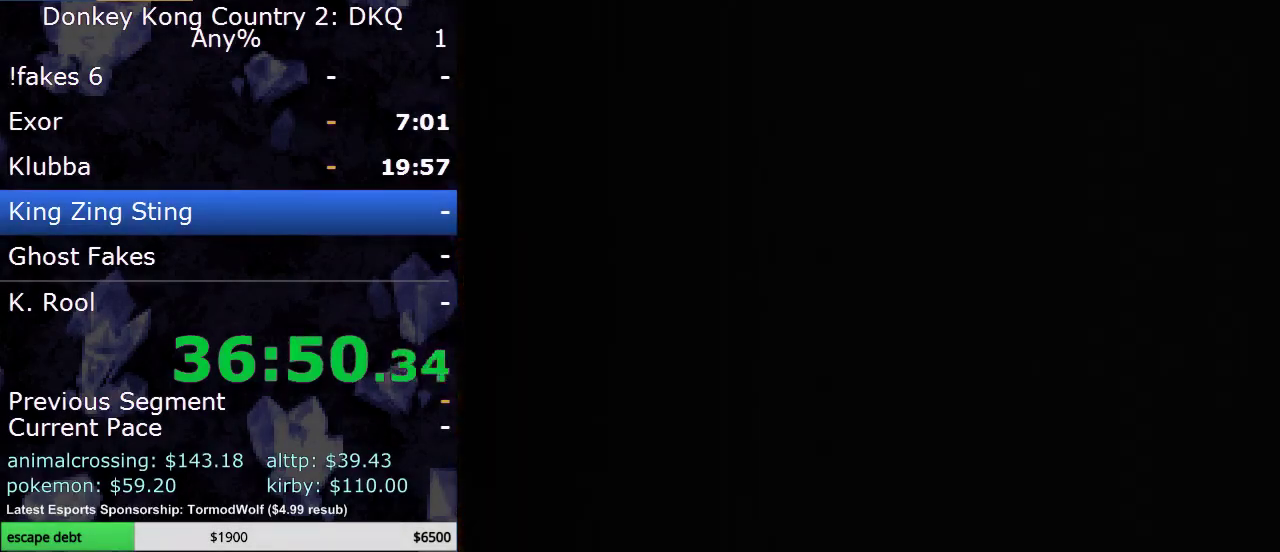
{"dt_ms": 500, "buttons": ["DPAD_LEFT"], "events": []}
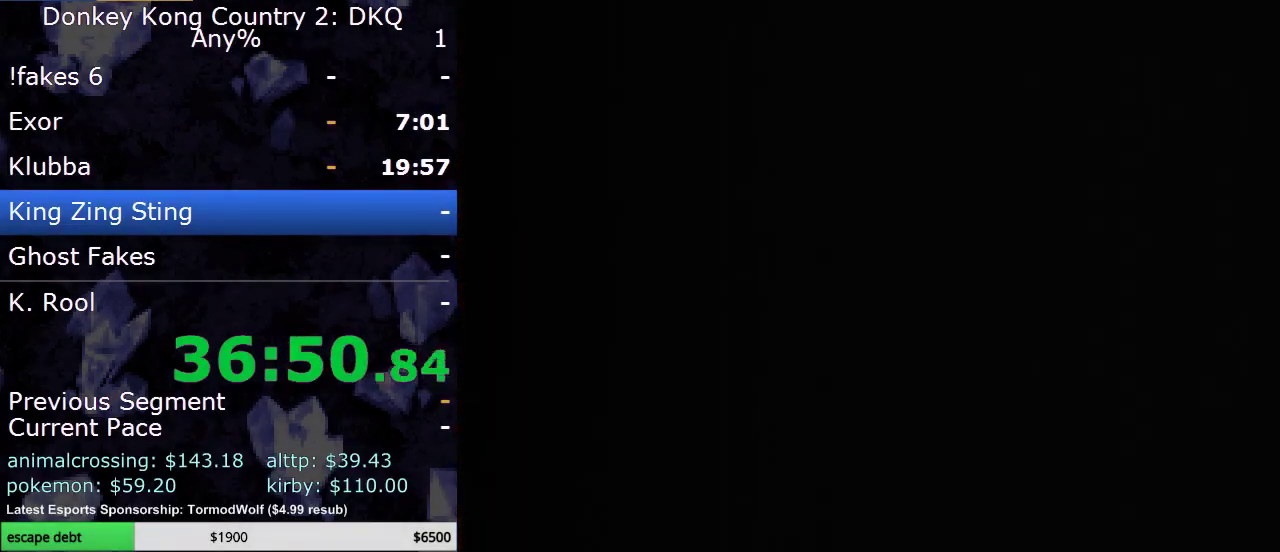
{"dt_ms": 500, "buttons": ["DPAD_LEFT"], "events": []}